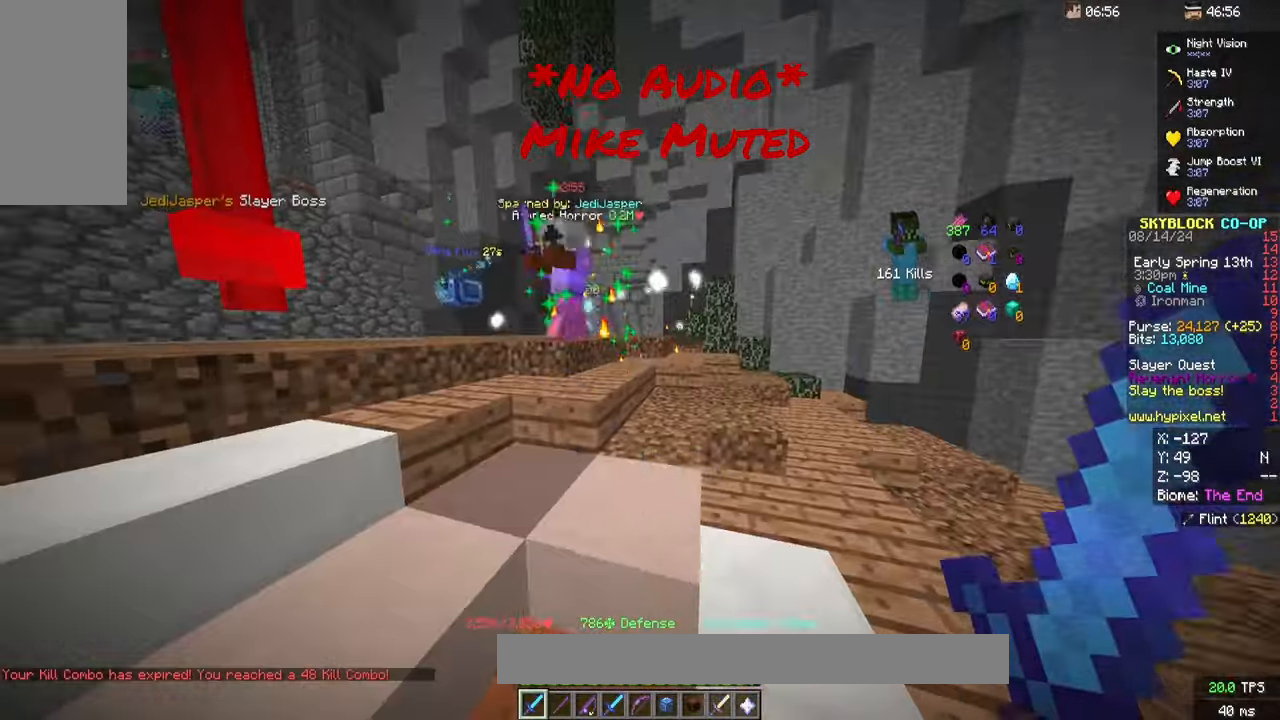
Gameplay with keyboard and mouse; each line is a JSON object with the keys and mouse buttons held at the frame after it. "events" lists presses ("down") and releases ("up") of "a", "d", "s", "space", "w", "mouse_left" and "mouse_right" between this image and that frame as [ms after this image, input, new state], when the widget could be followed in between. "mouse_left", "mouse_right" = the "left", "right" buttons of the "mouse" list. No other keys are recorded. Fast repeated clicks can show as one long hold. Mouse movement is not recorded.
{"keys": [], "mouse": ["left"], "events": []}
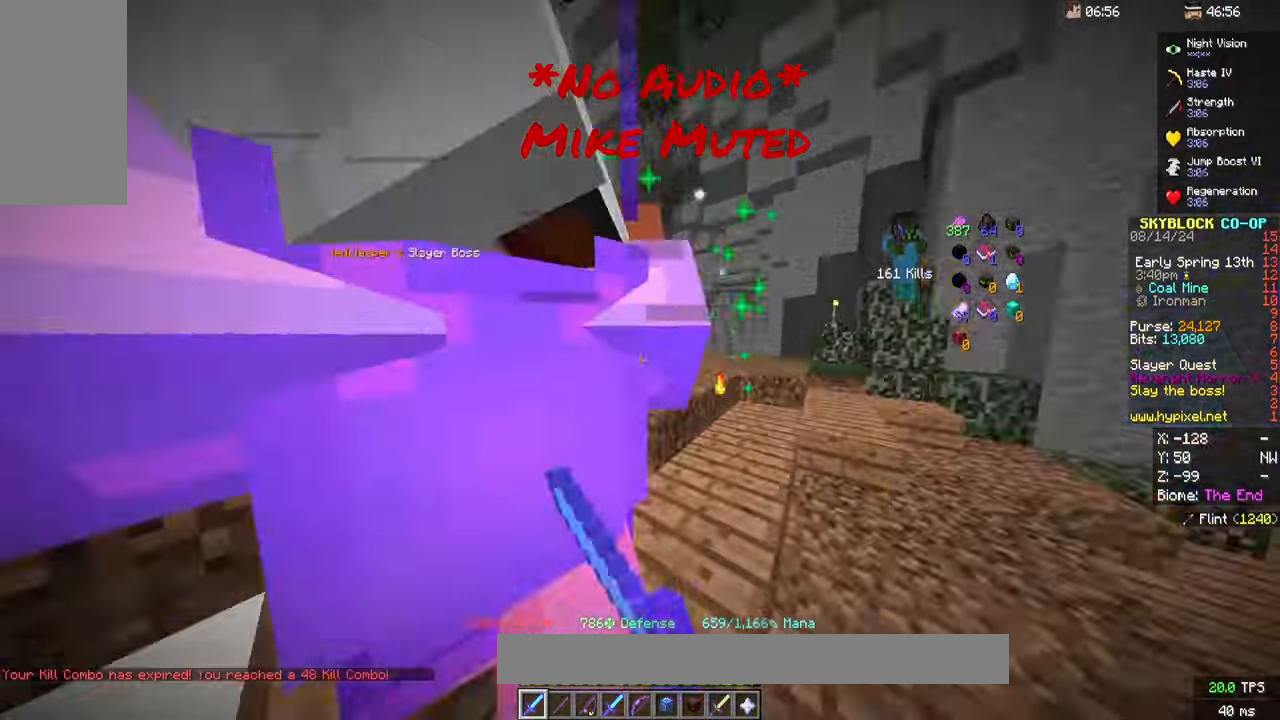
{"keys": ["d"], "mouse": ["left"]}
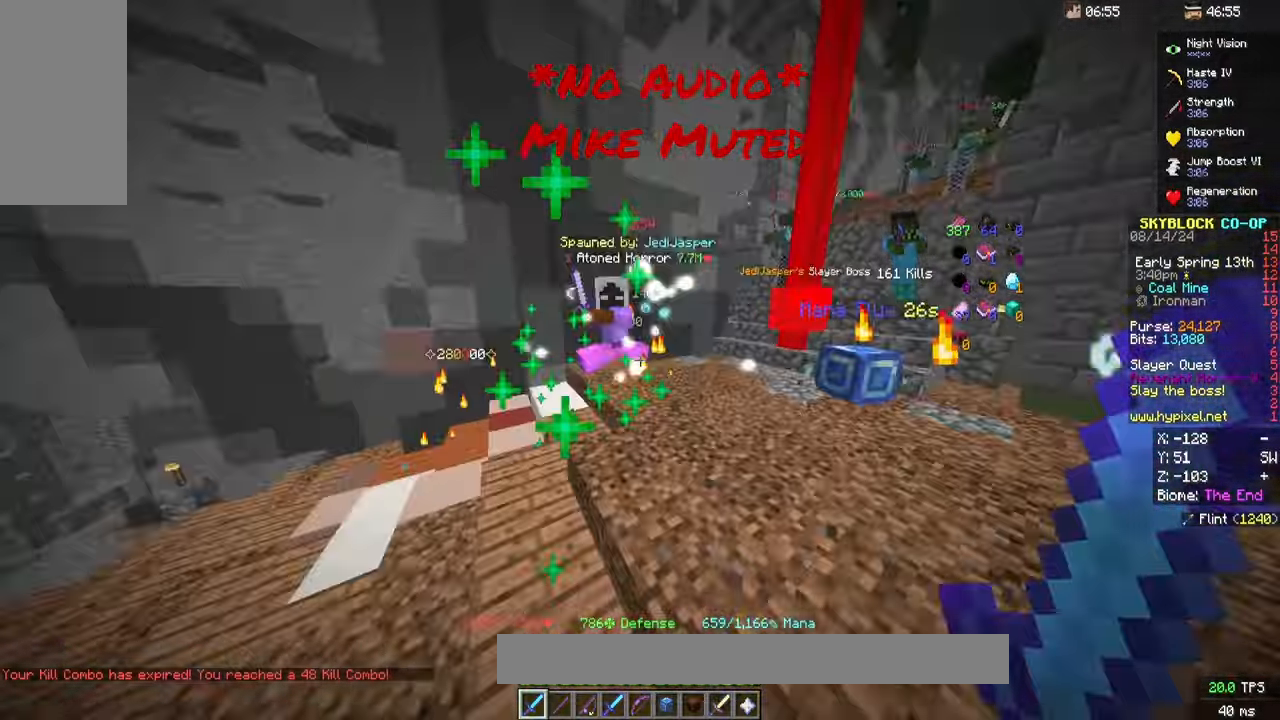
{"keys": ["w"], "mouse": ["left"]}
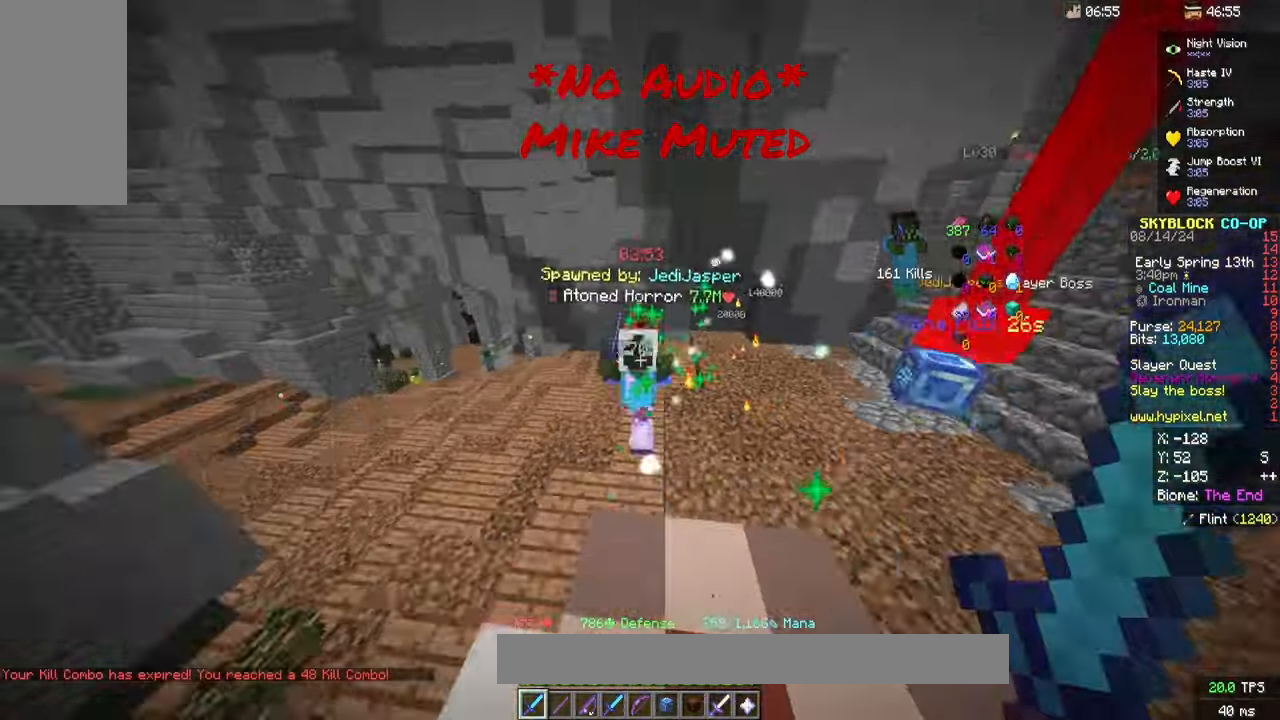
{"keys": [], "mouse": ["left"], "events": [[233, "w", "up"]]}
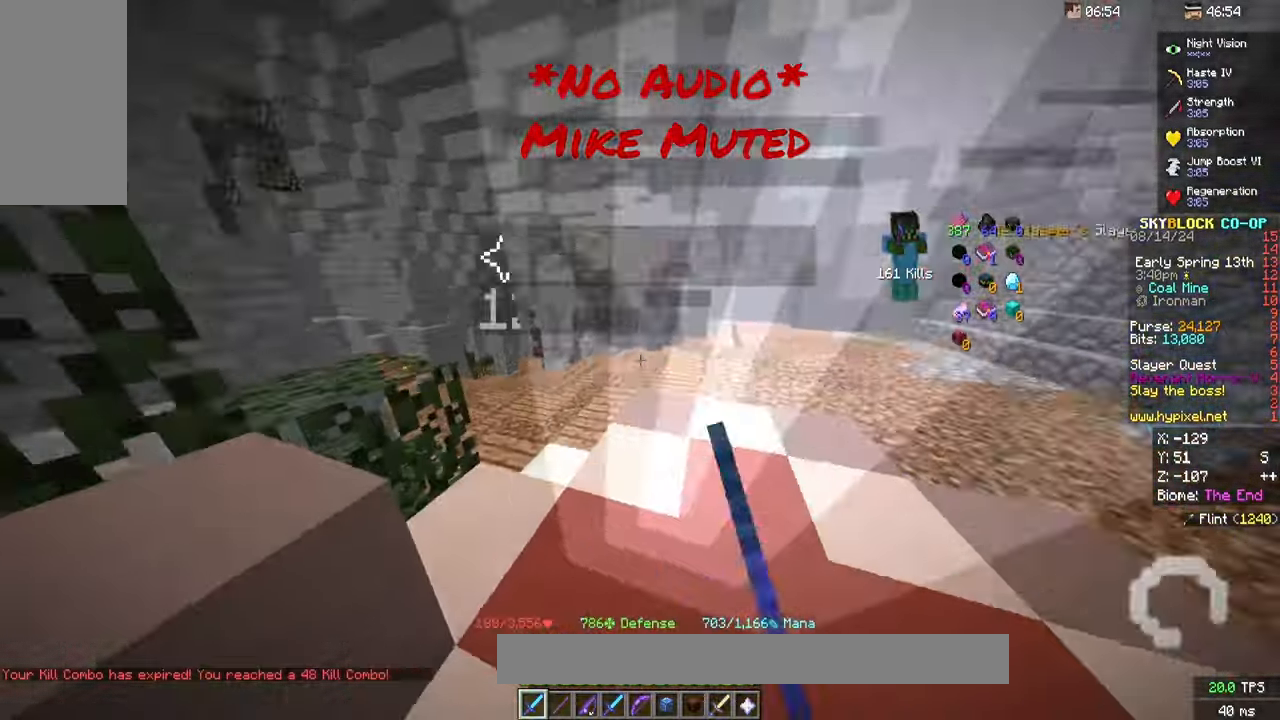
{"keys": ["d"], "mouse": ["left"]}
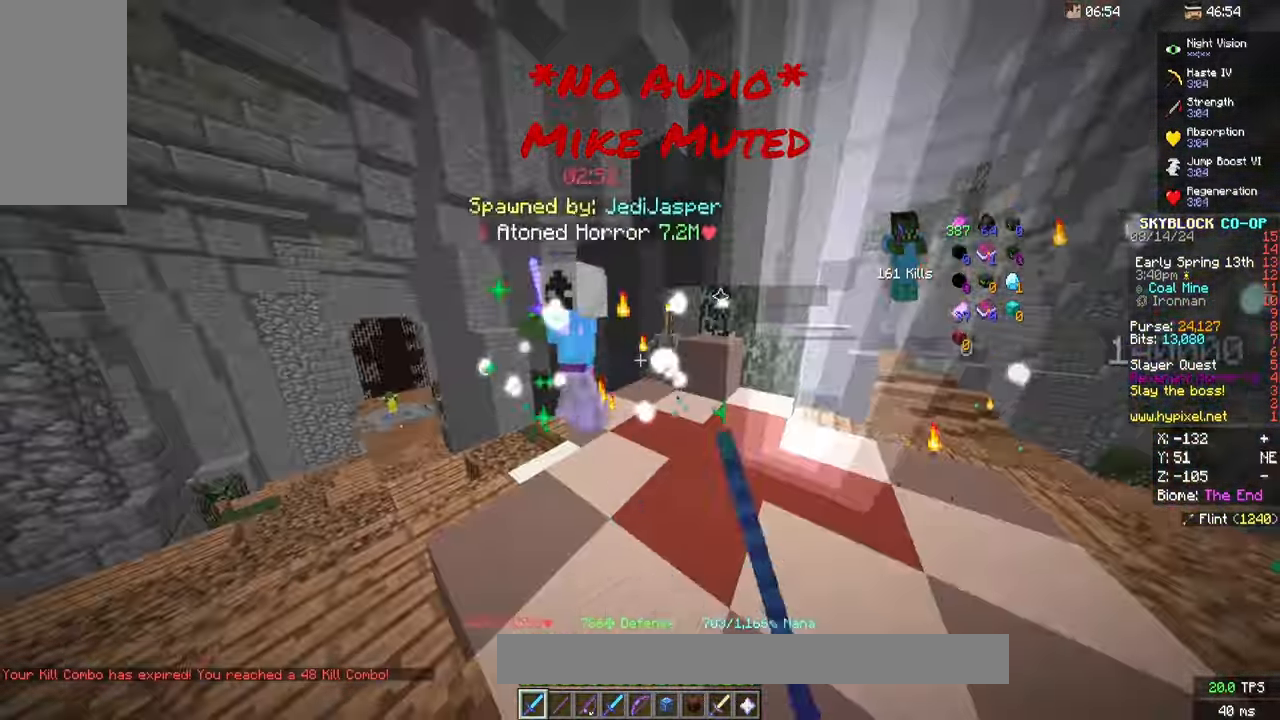
{"keys": [], "mouse": ["left"], "events": [[33, "d", "up"]]}
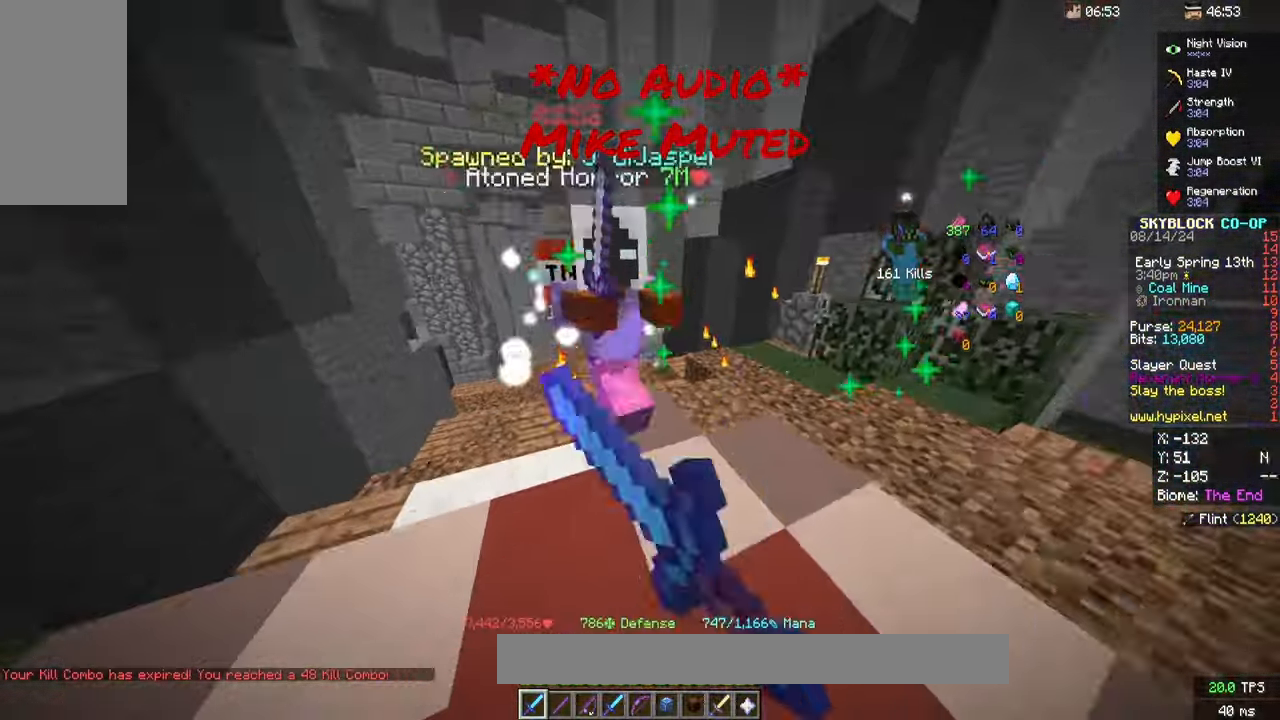
{"keys": [], "mouse": ["left"]}
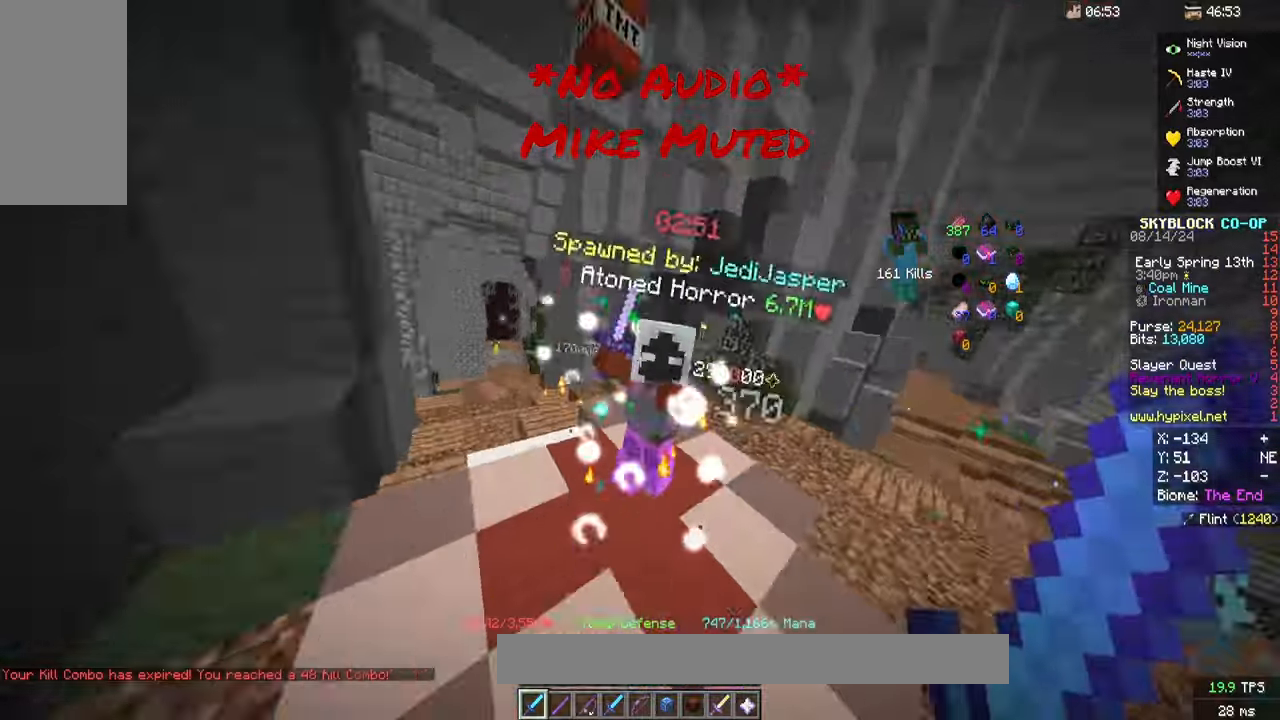
{"keys": [], "mouse": ["left"]}
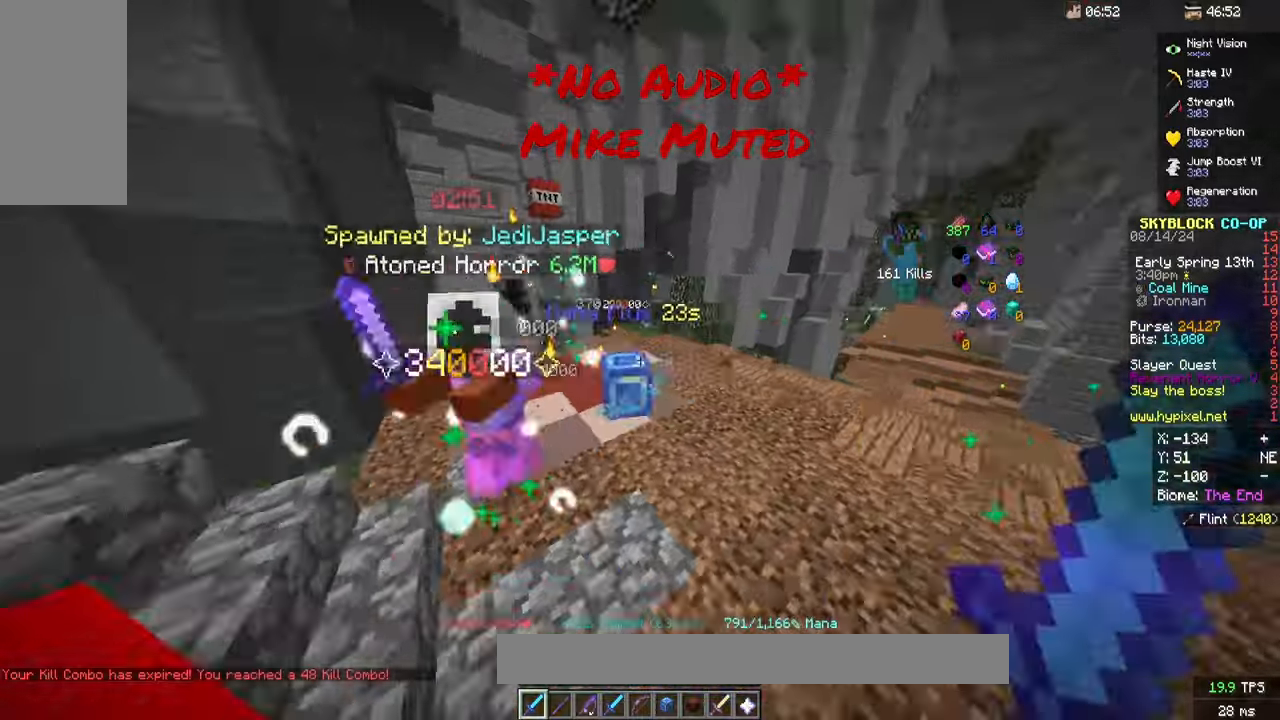
{"keys": [], "mouse": ["left"], "events": [[34, "d", "down"], [334, "d", "up"]]}
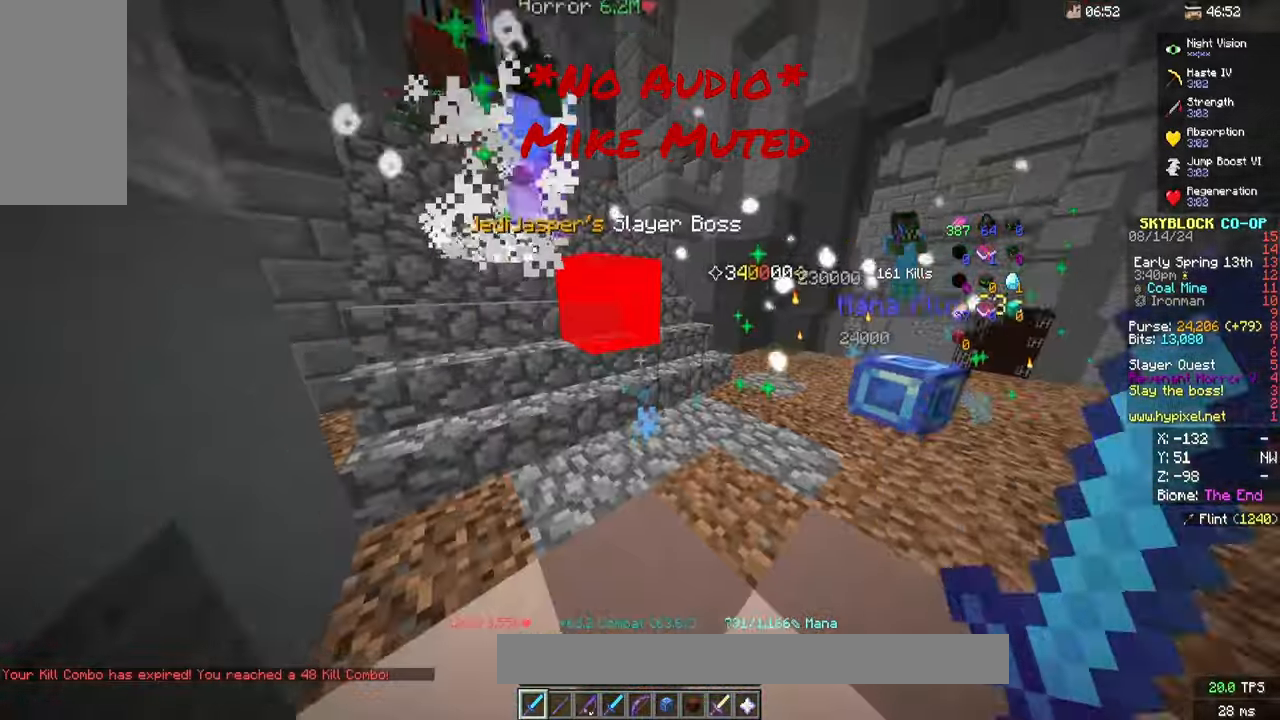
{"keys": [], "mouse": ["left"], "events": []}
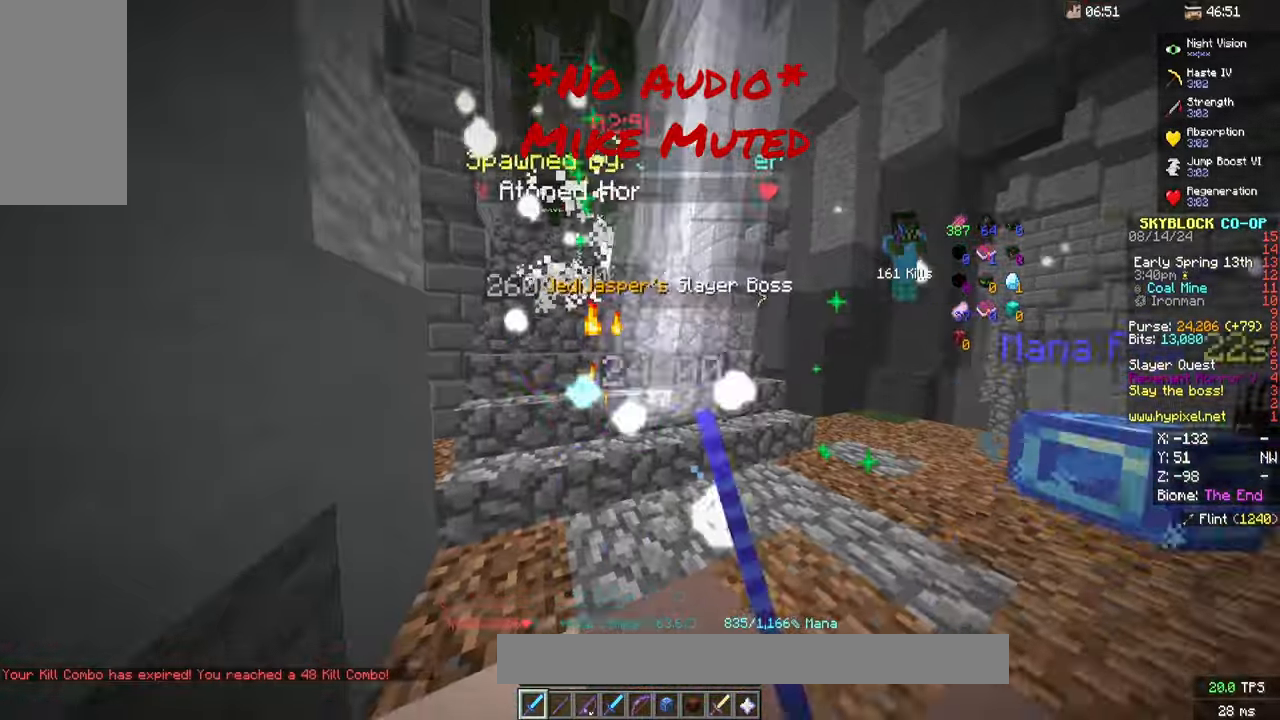
{"keys": ["d", "s"], "mouse": ["left"]}
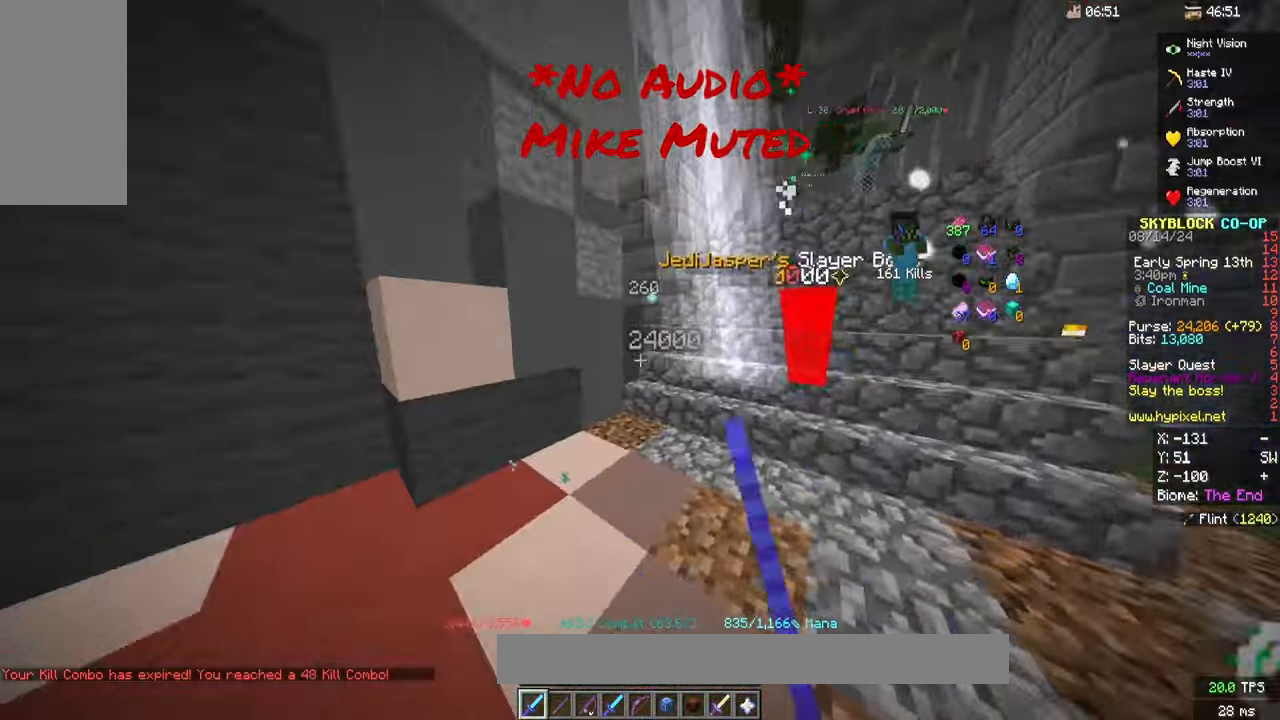
{"keys": ["s"], "mouse": ["left"], "events": [[34, "s", "up"], [234, "d", "up"], [400, "s", "down"]]}
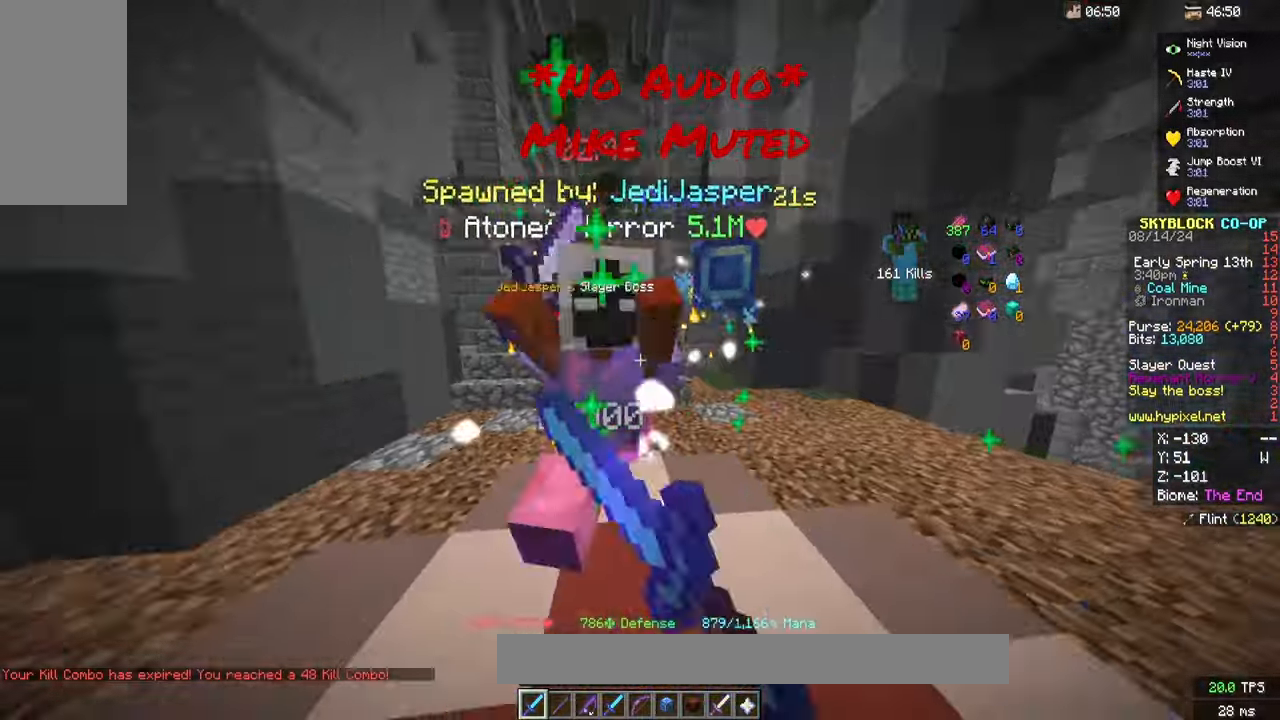
{"keys": [], "mouse": ["left"], "events": [[200, "s", "up"], [234, "d", "down"], [500, "d", "up"]]}
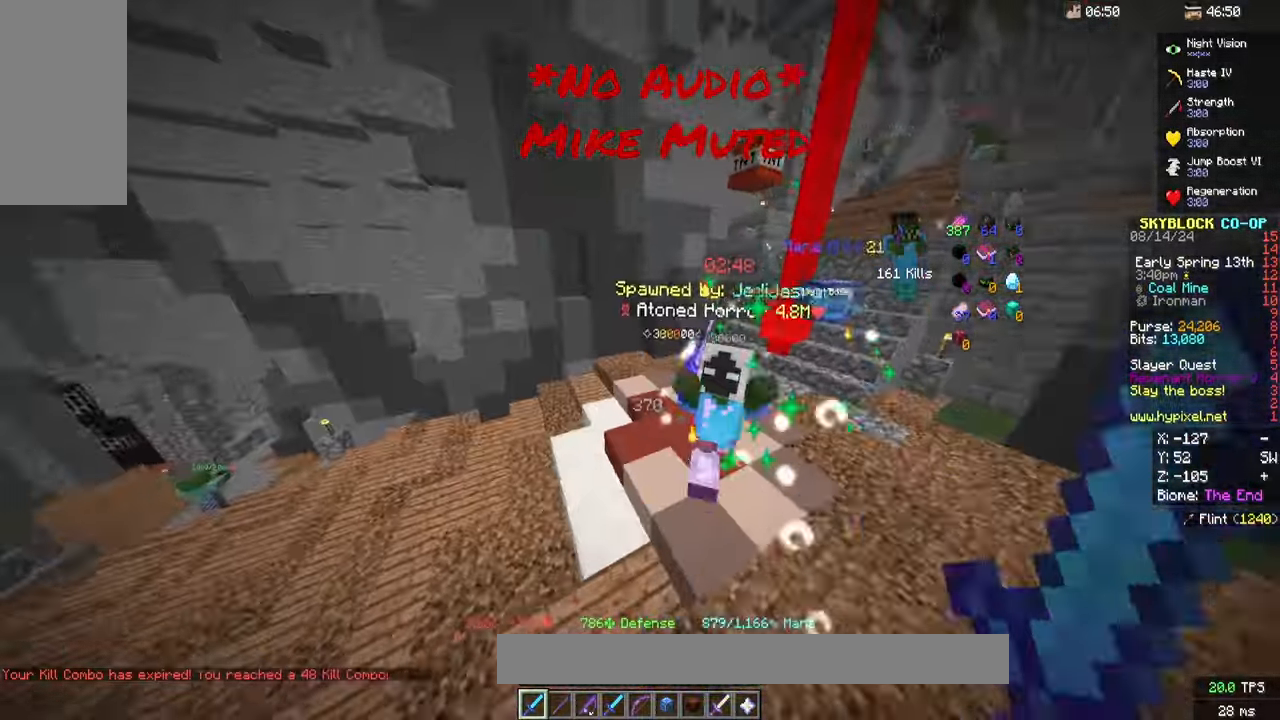
{"keys": [], "mouse": ["left"]}
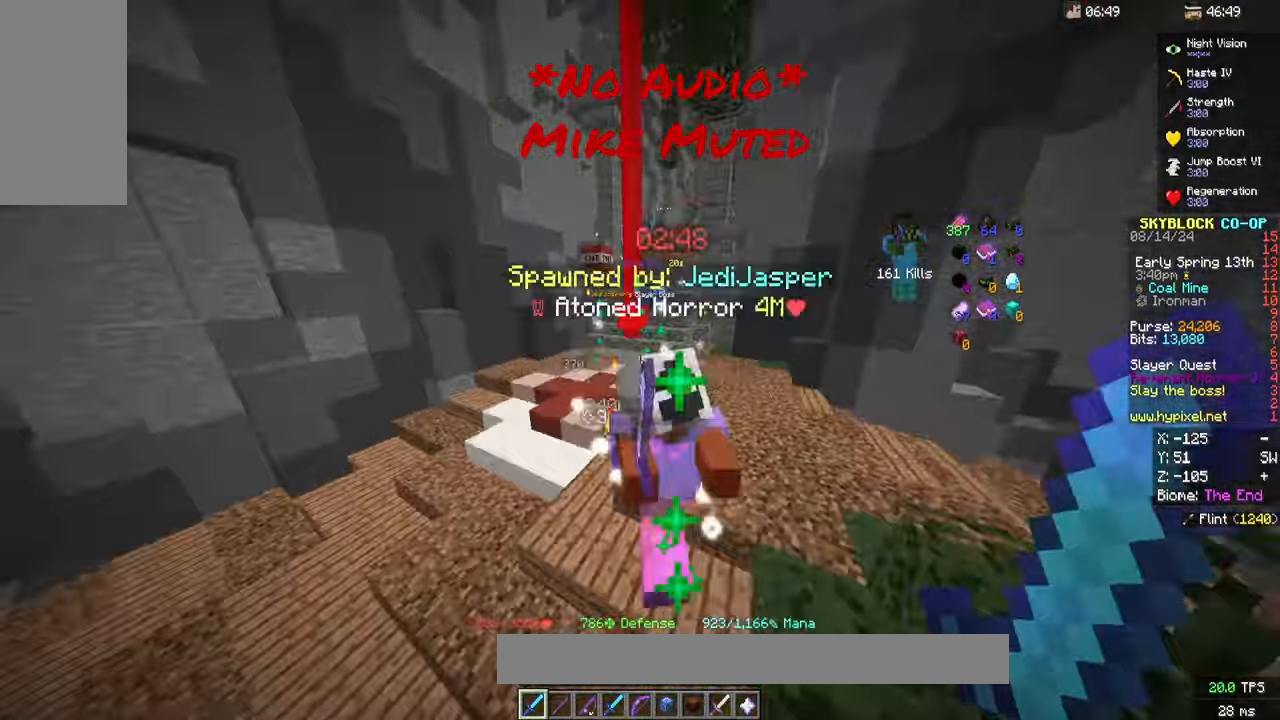
{"keys": [], "mouse": ["left"]}
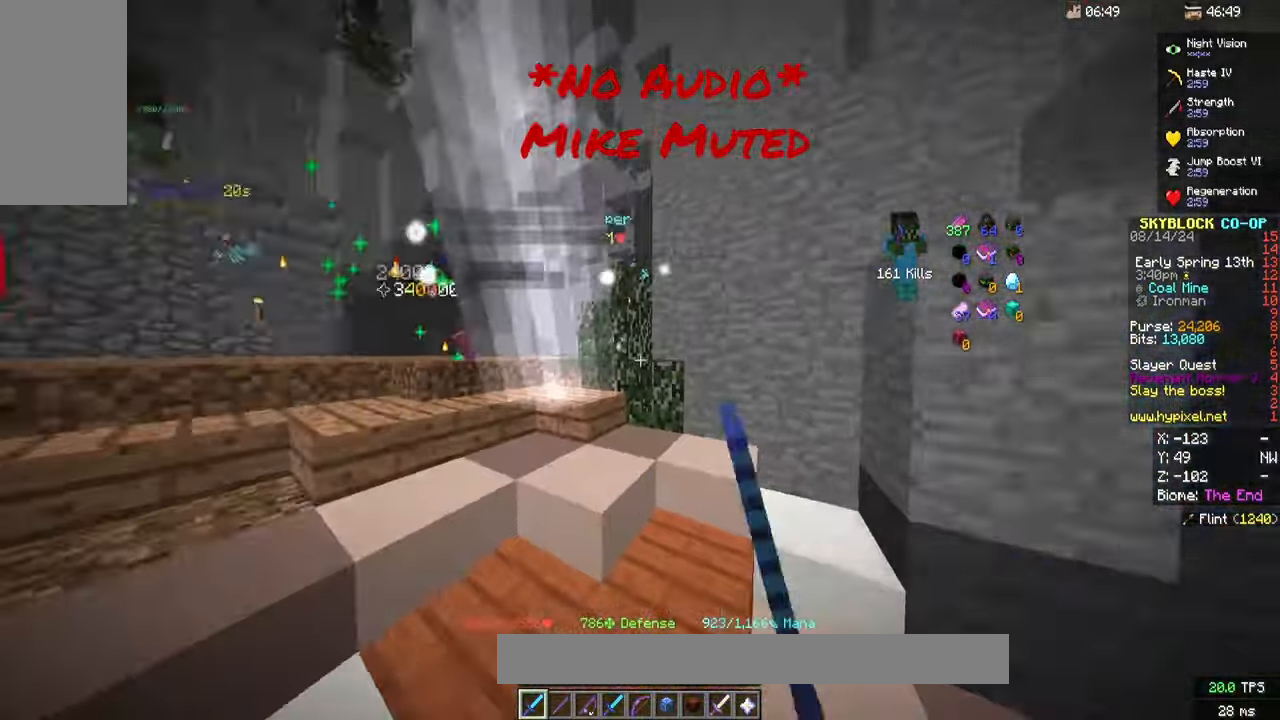
{"keys": [], "mouse": ["left"], "events": []}